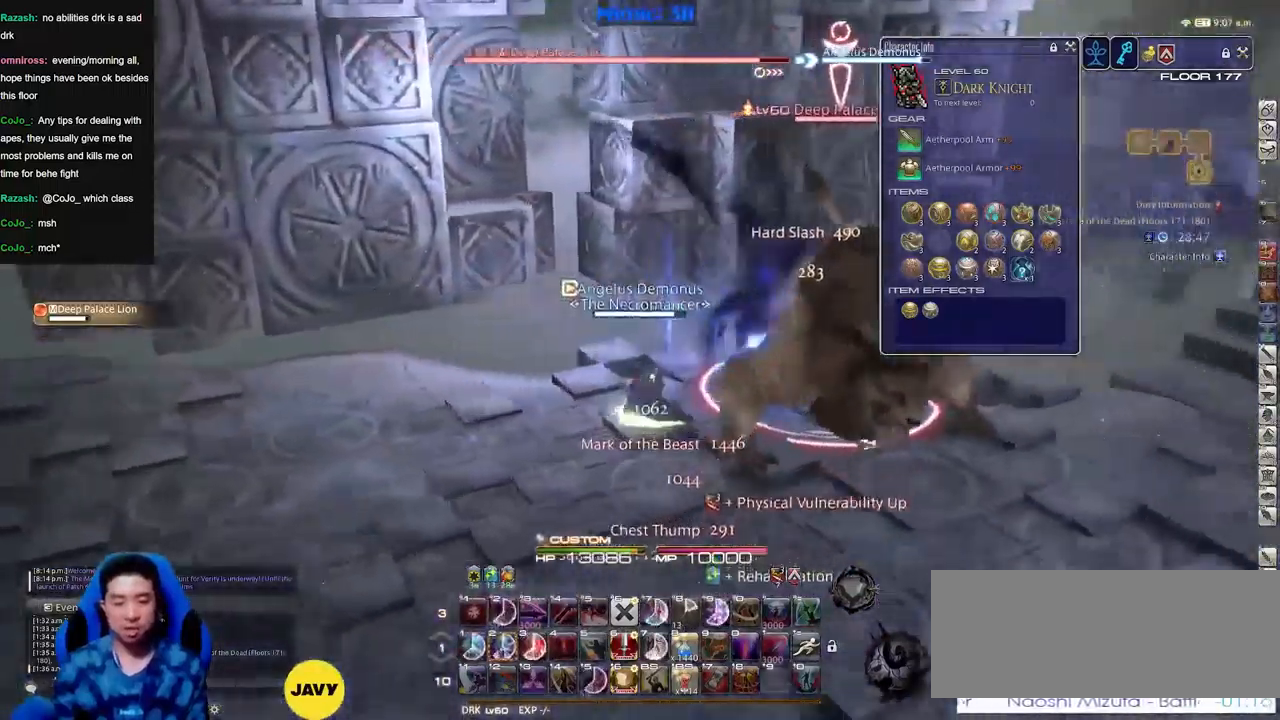
Gameplay with keyboard; each line is a JSON object with the keys held at the frame after it. "events" lists presses ("down") and releases ("up") of ".", "/", "0", "1", "2", "3", "4", "5", "6", "7", "8", "9", "a", "alt_l", "alt_r", "b", "backslash", "backspace", "c", "caps_lock", "comma", "ctrl_l", "ctrl_r", "d", "down", "e", "equals", "escape", "f", "f1", "f10", "f11", "f12", "f2", "f3", "f4", "f5", "f6", "f7", "f8", "f9", "g", "h", "i", "j", "k", "l", "lbracket", "left", "m", "minus", "n", "o", "p", "q", "quote", "r", "rbracket", "return", "right", "s", "semicolon", "shift_l", "shift_r", "space", "super", "t", "tab", "tilde", "u", "up", "v", "w", "x", "y" and "z" between this image and that frame as [ms after this image, input, new state], when the widget could be followed in between. No other keys are recorded. Mouse input is not recorded.
{"keys": ["rbracket"], "events": []}
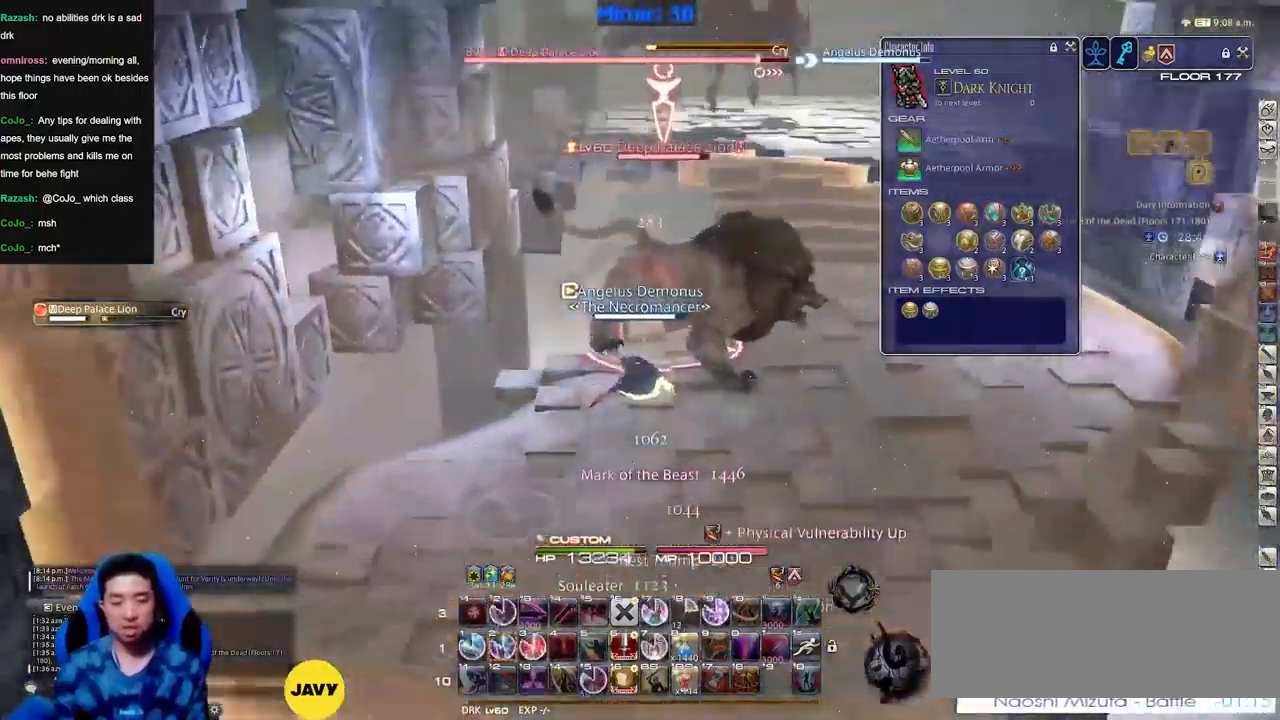
{"keys": ["s"], "events": [[50, "2", "down"], [150, "d", "down"], [150, "rbracket", "up"], [200, "2", "up"], [383, "s", "down"], [433, "d", "up"]]}
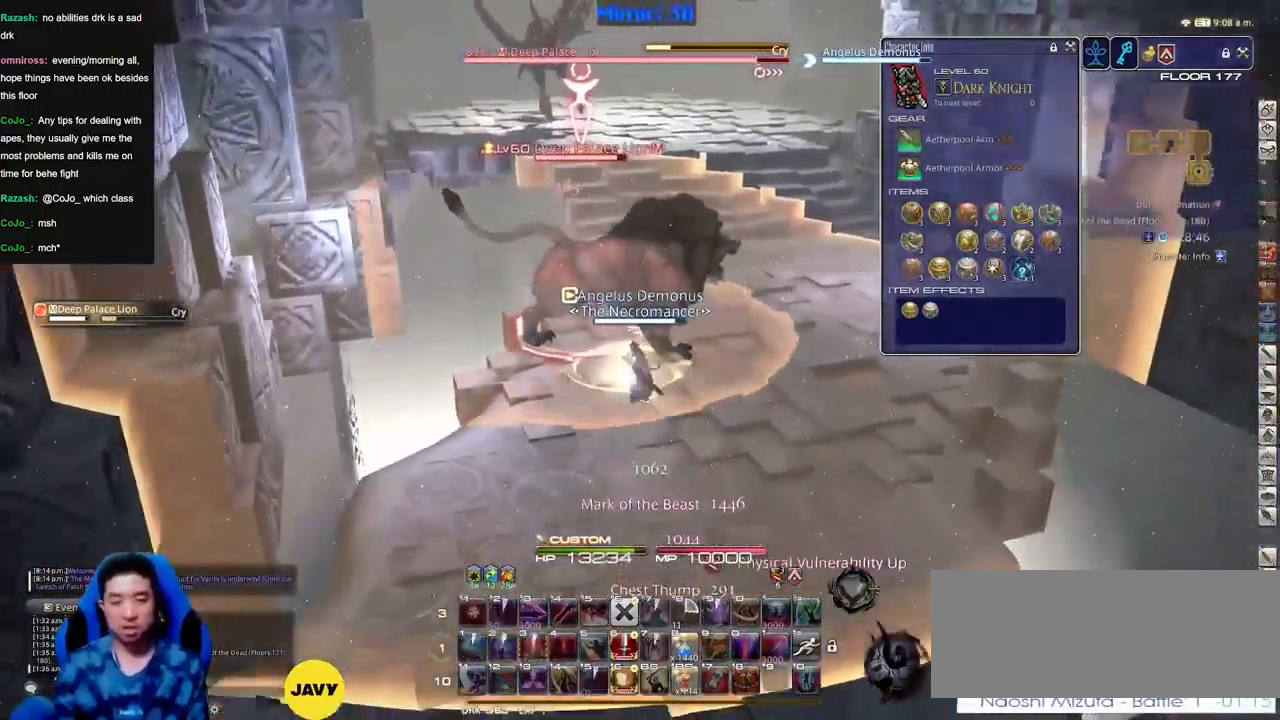
{"keys": ["a", "s"], "events": [[450, "a", "down"]]}
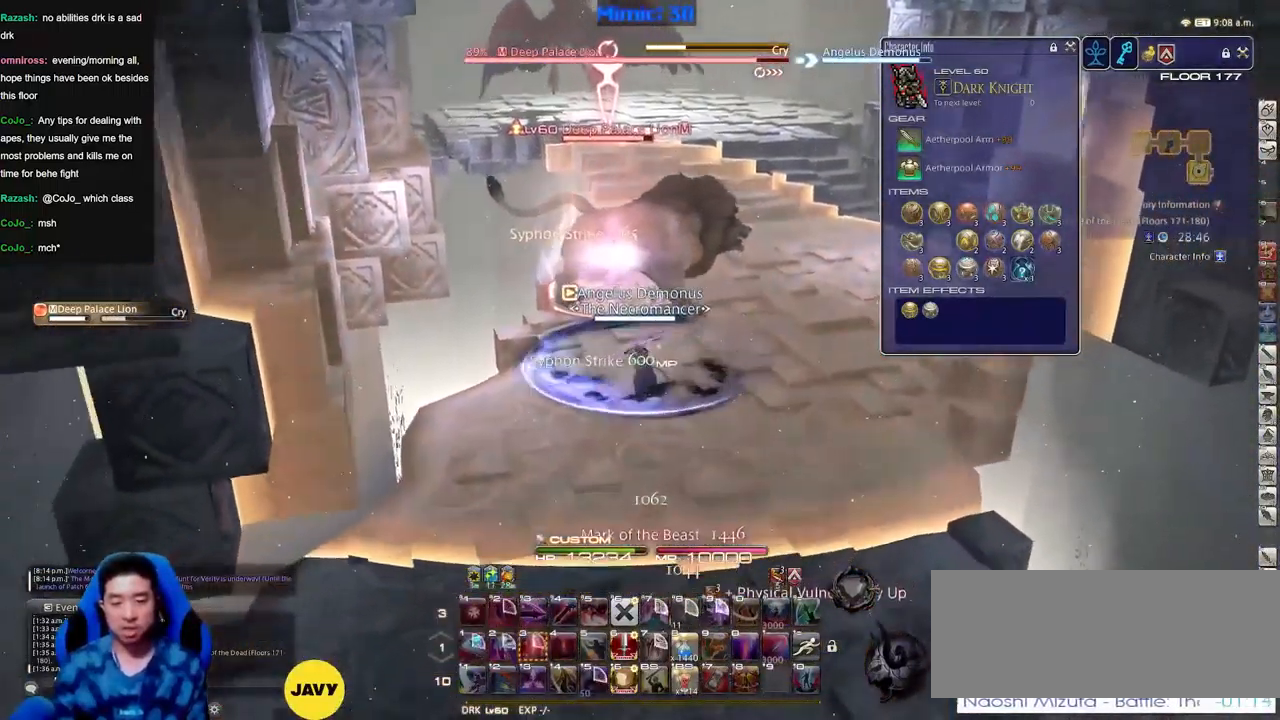
{"keys": ["a", "s"], "events": [[133, "rbracket", "down"], [233, "rbracket", "up"], [367, "rbracket", "down"], [467, "rbracket", "up"]]}
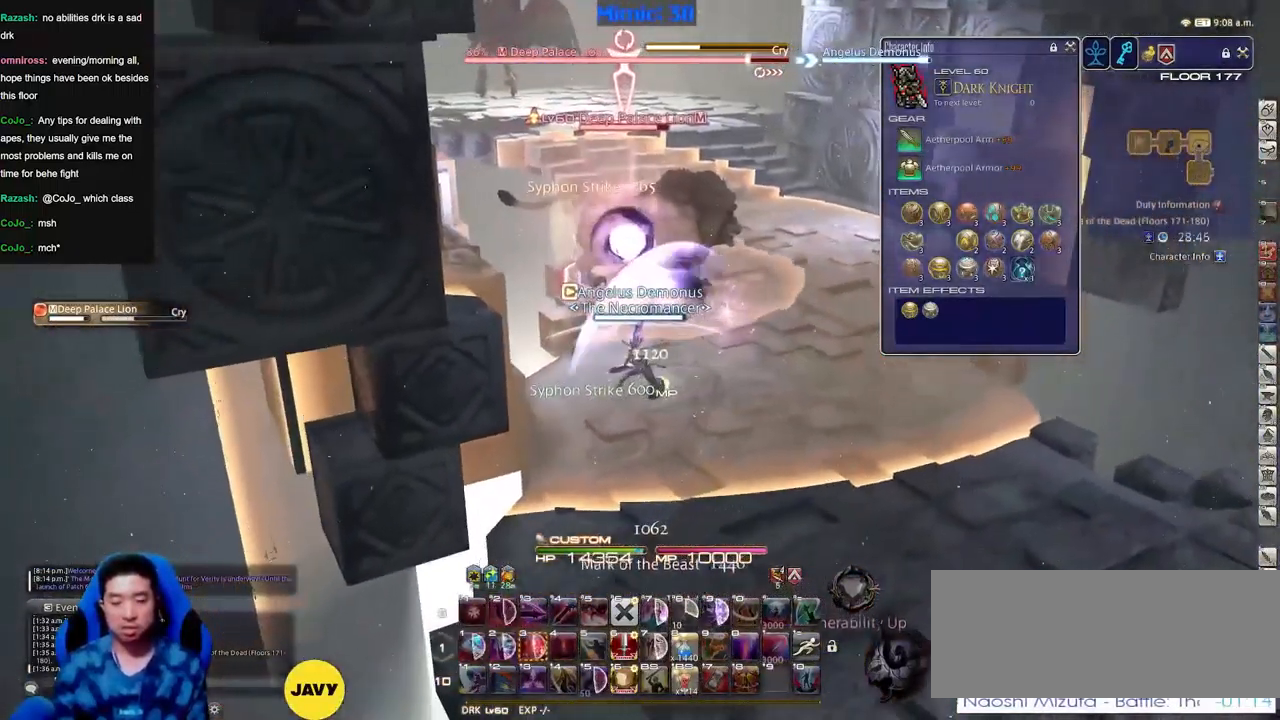
{"keys": ["s"], "events": [[50, "a", "up"], [50, "lbracket", "down"], [150, "lbracket", "up"]]}
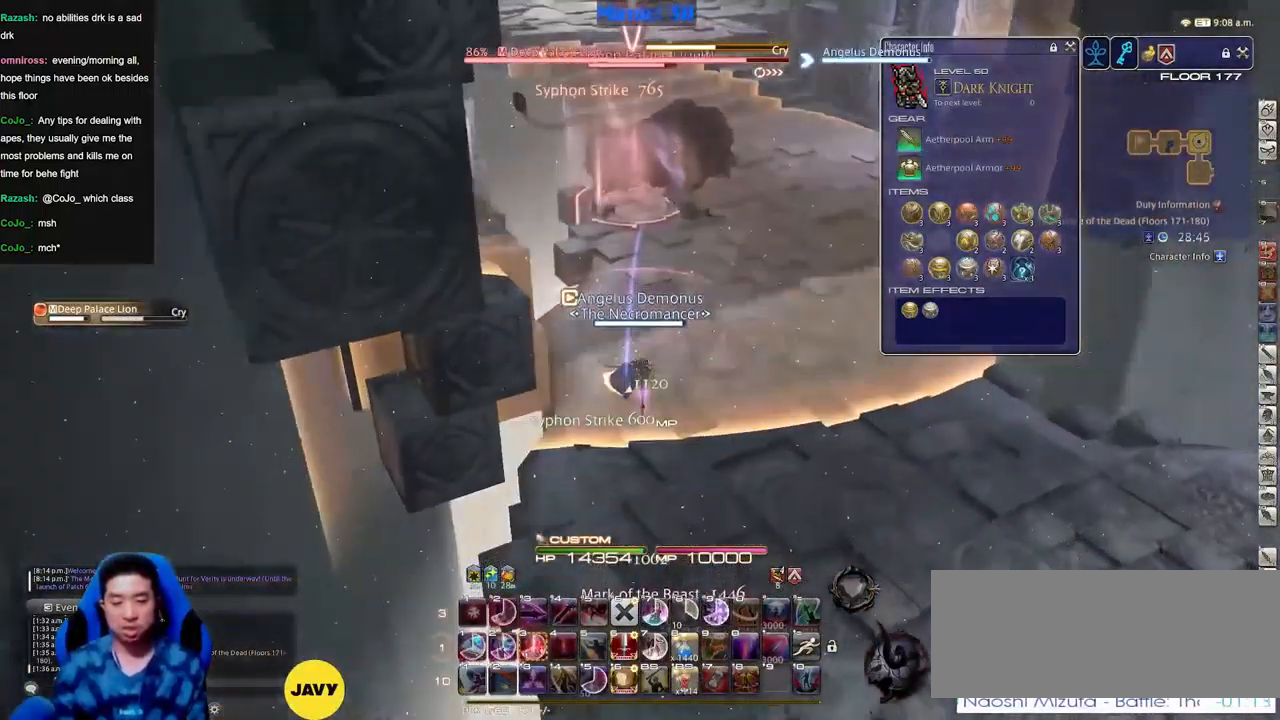
{"keys": ["s"], "events": []}
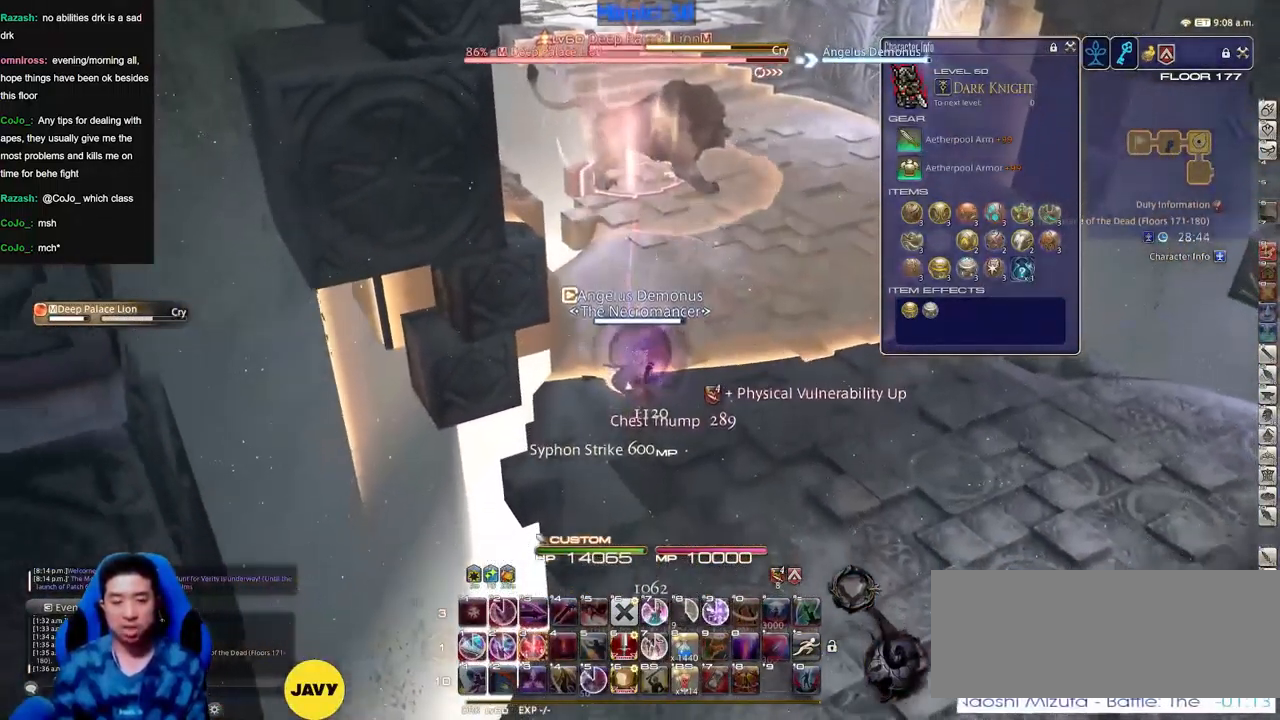
{"keys": [], "events": [[33, "minus", "down"], [83, "minus", "up"], [133, "s", "up"]]}